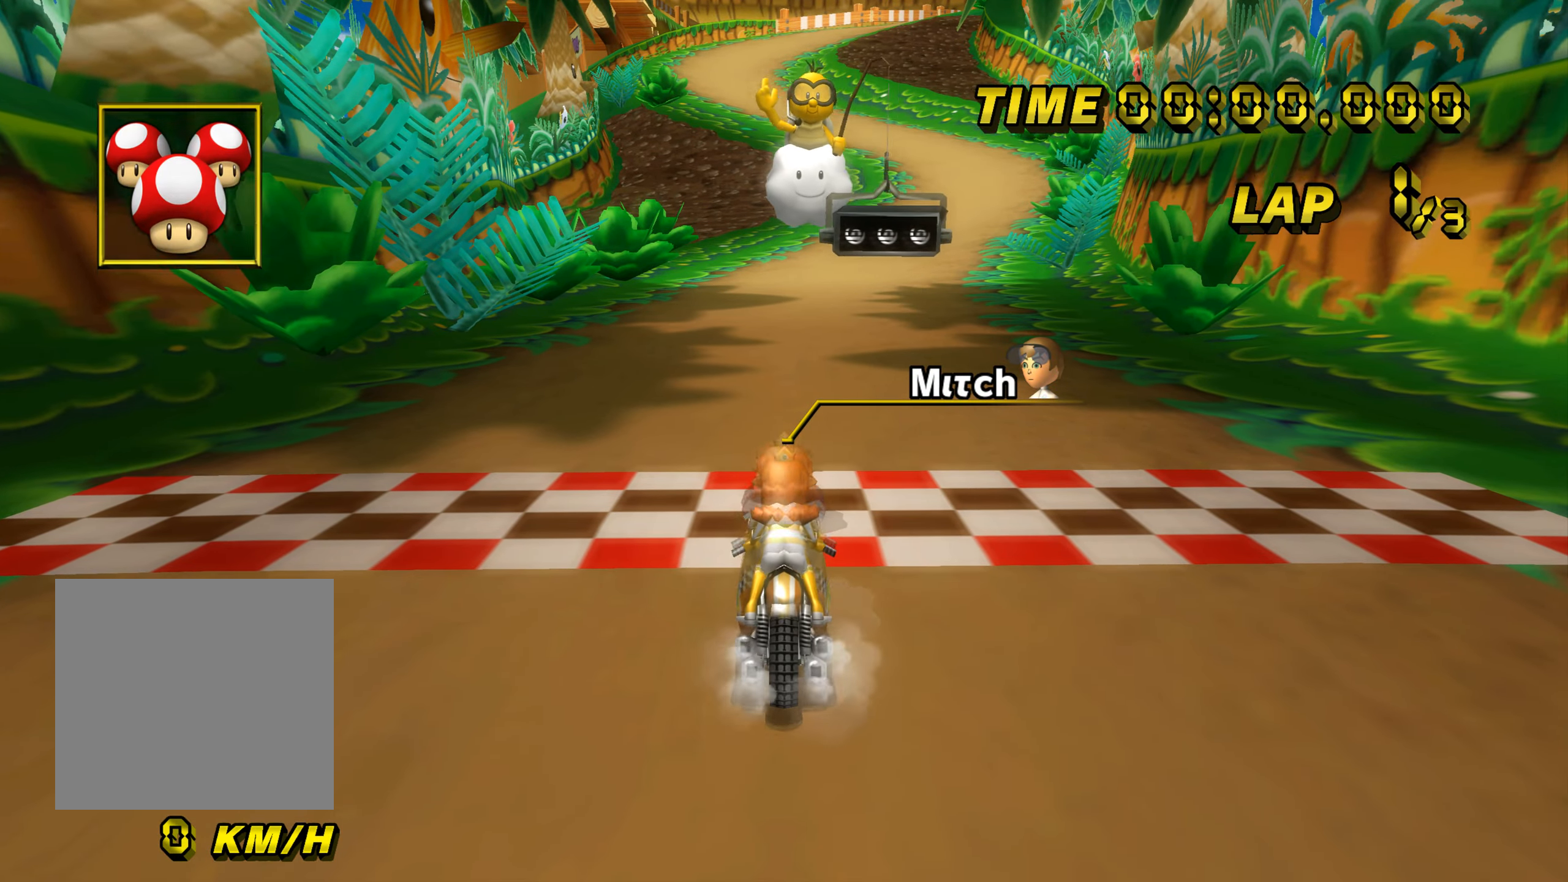
Gameplay with a controller (Nintendo layout); each line is a JSON object with the inputs held at the frame after it. "events" lists button and stick changes between this image and that frame as [ms after this image, input, new state], when the widget could be followed in between. Not read: L1 L3 R3 X Y Z.
{"buttons": [], "left_stick": "left", "events": [[233, "left_stick", "left"]]}
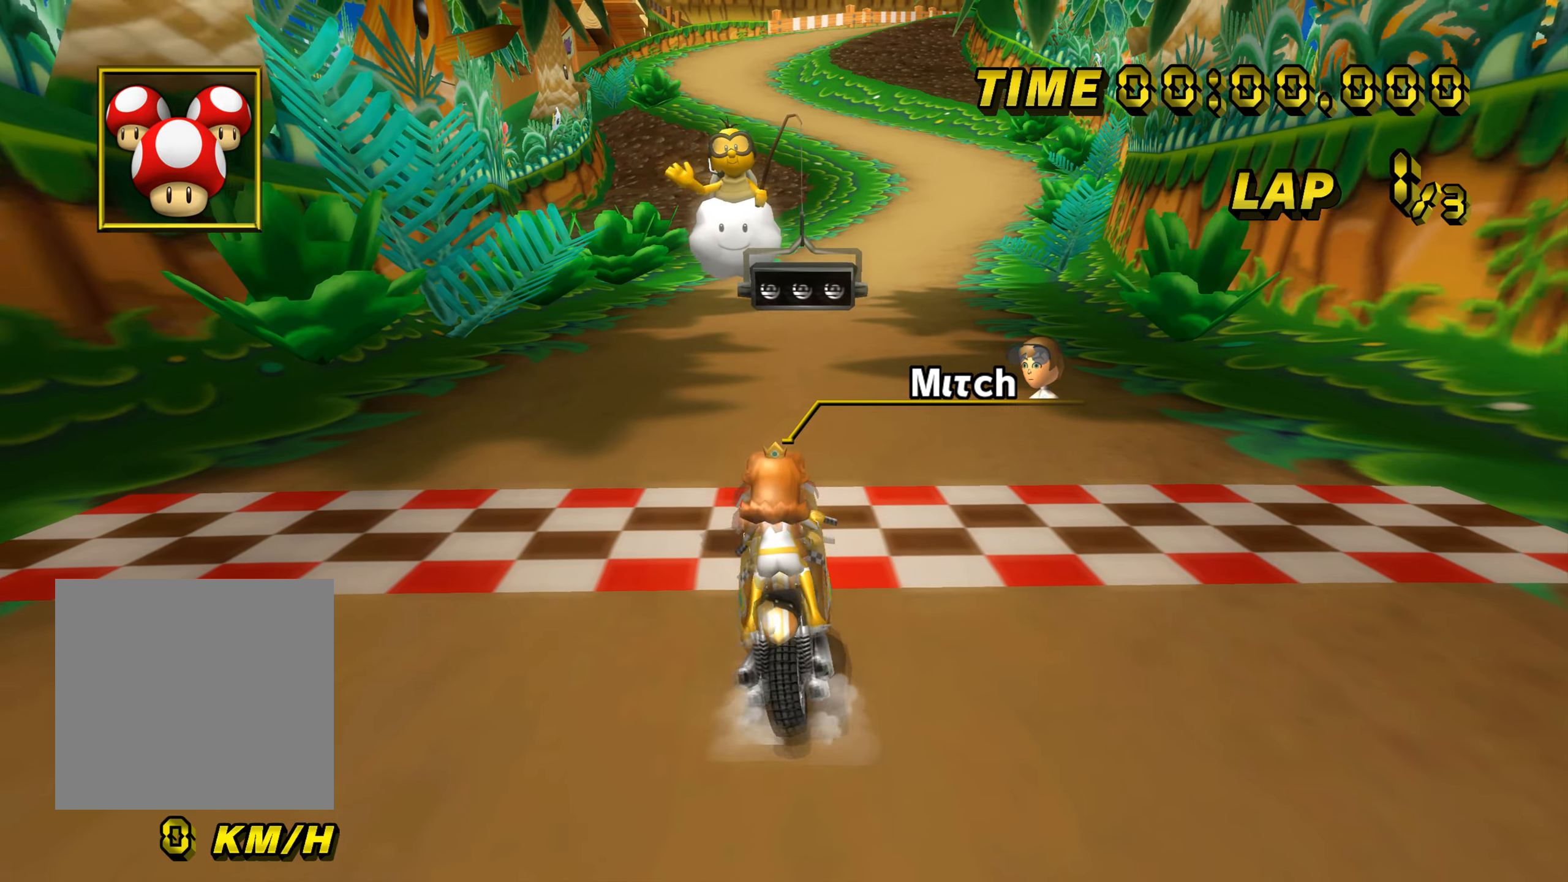
{"buttons": [], "left_stick": "center", "events": [[334, "left_stick", "center"]]}
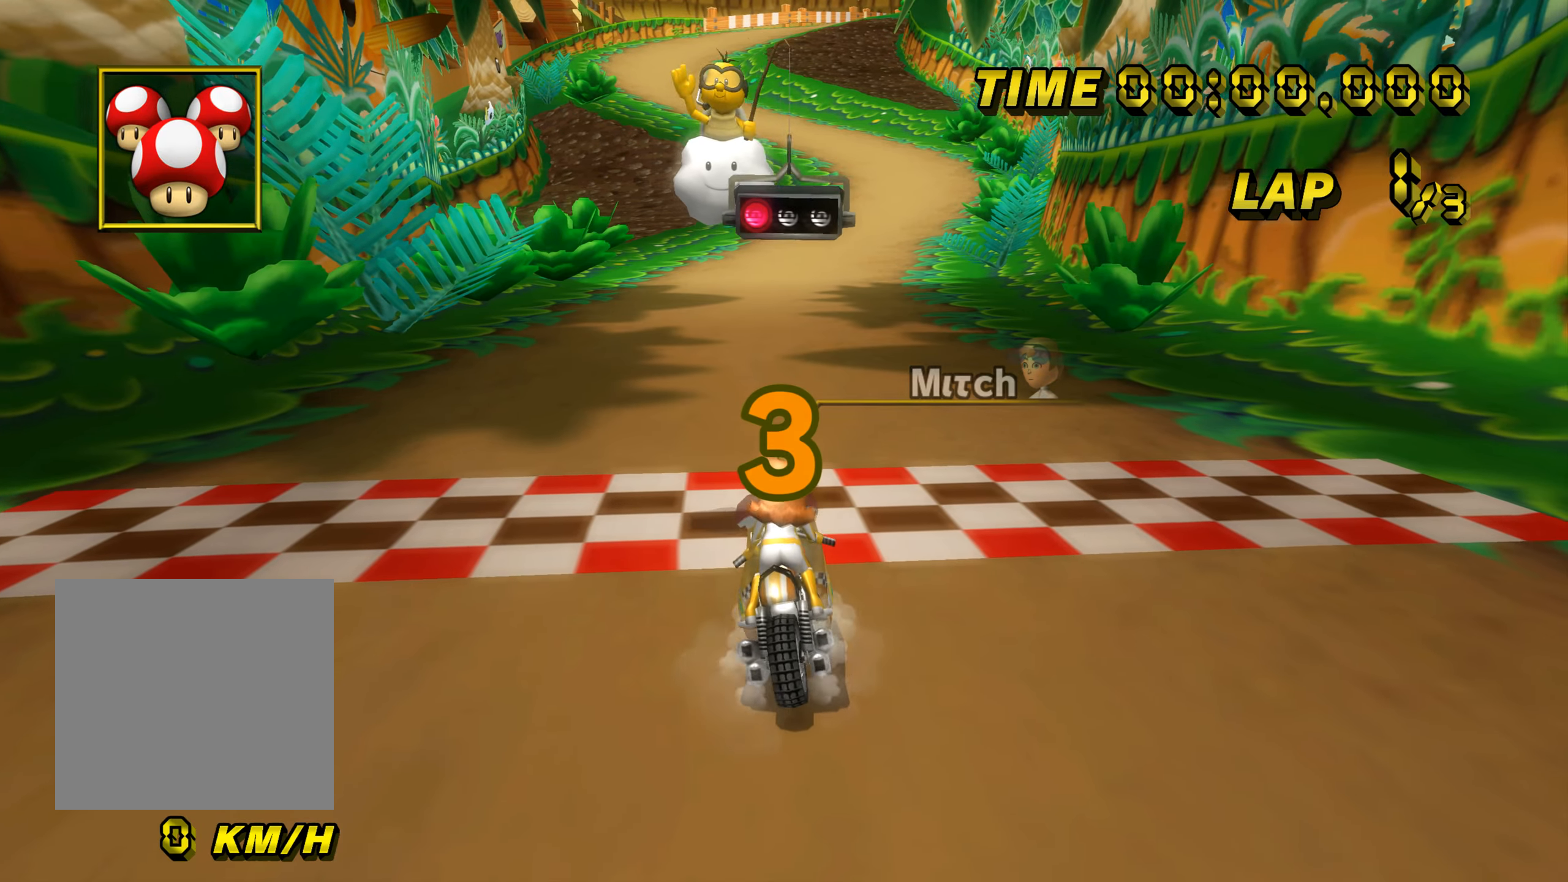
{"buttons": [], "left_stick": "center", "events": []}
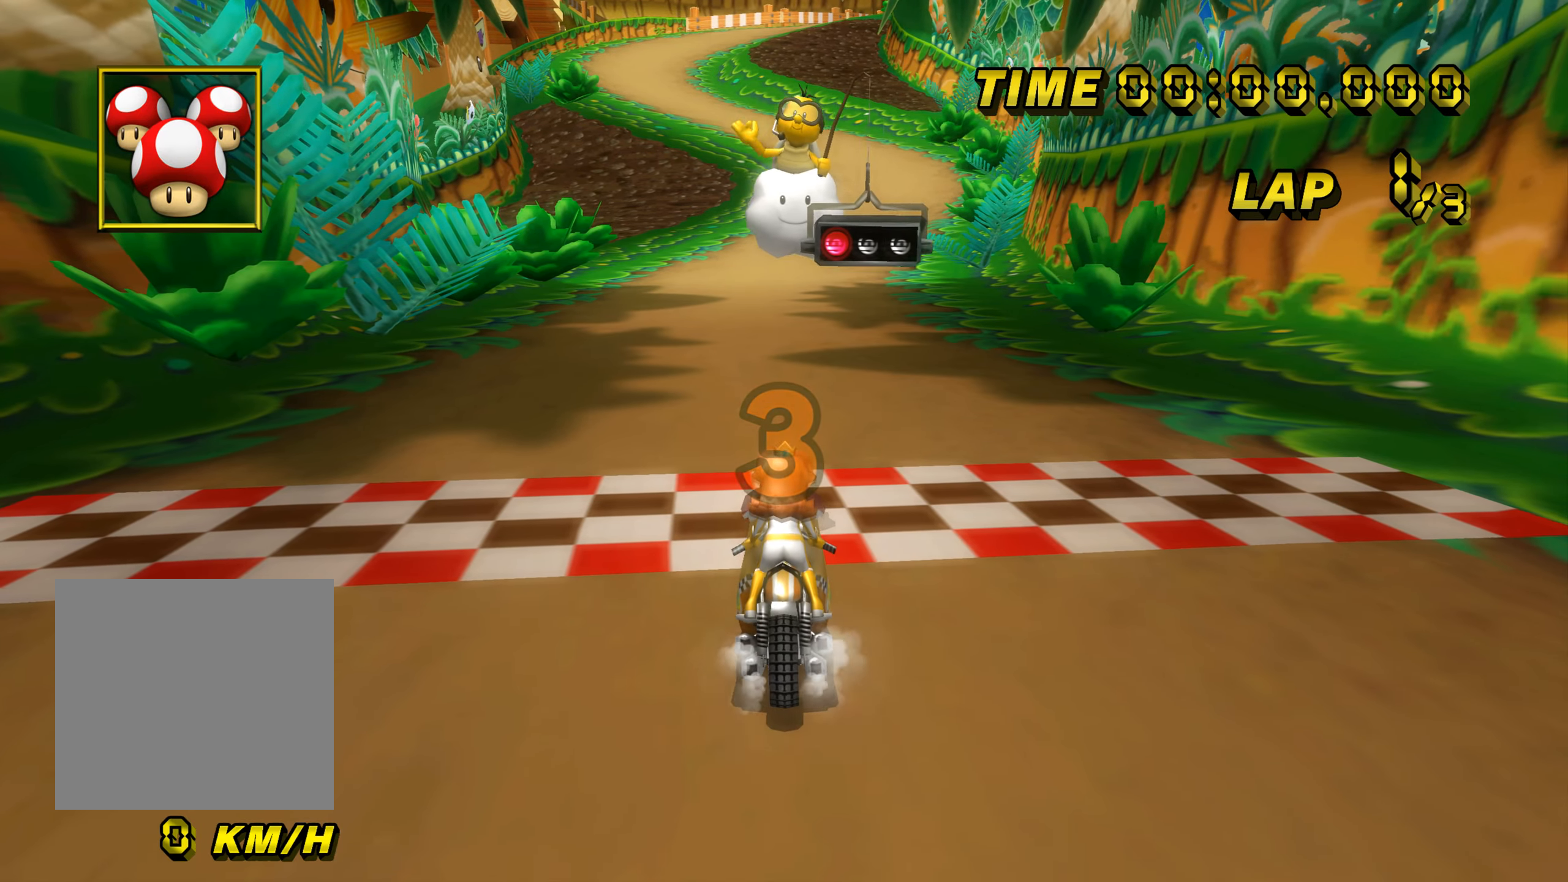
{"buttons": ["A"], "left_stick": "down", "events": [[467, "A", "down"], [484, "left_stick", "down"]]}
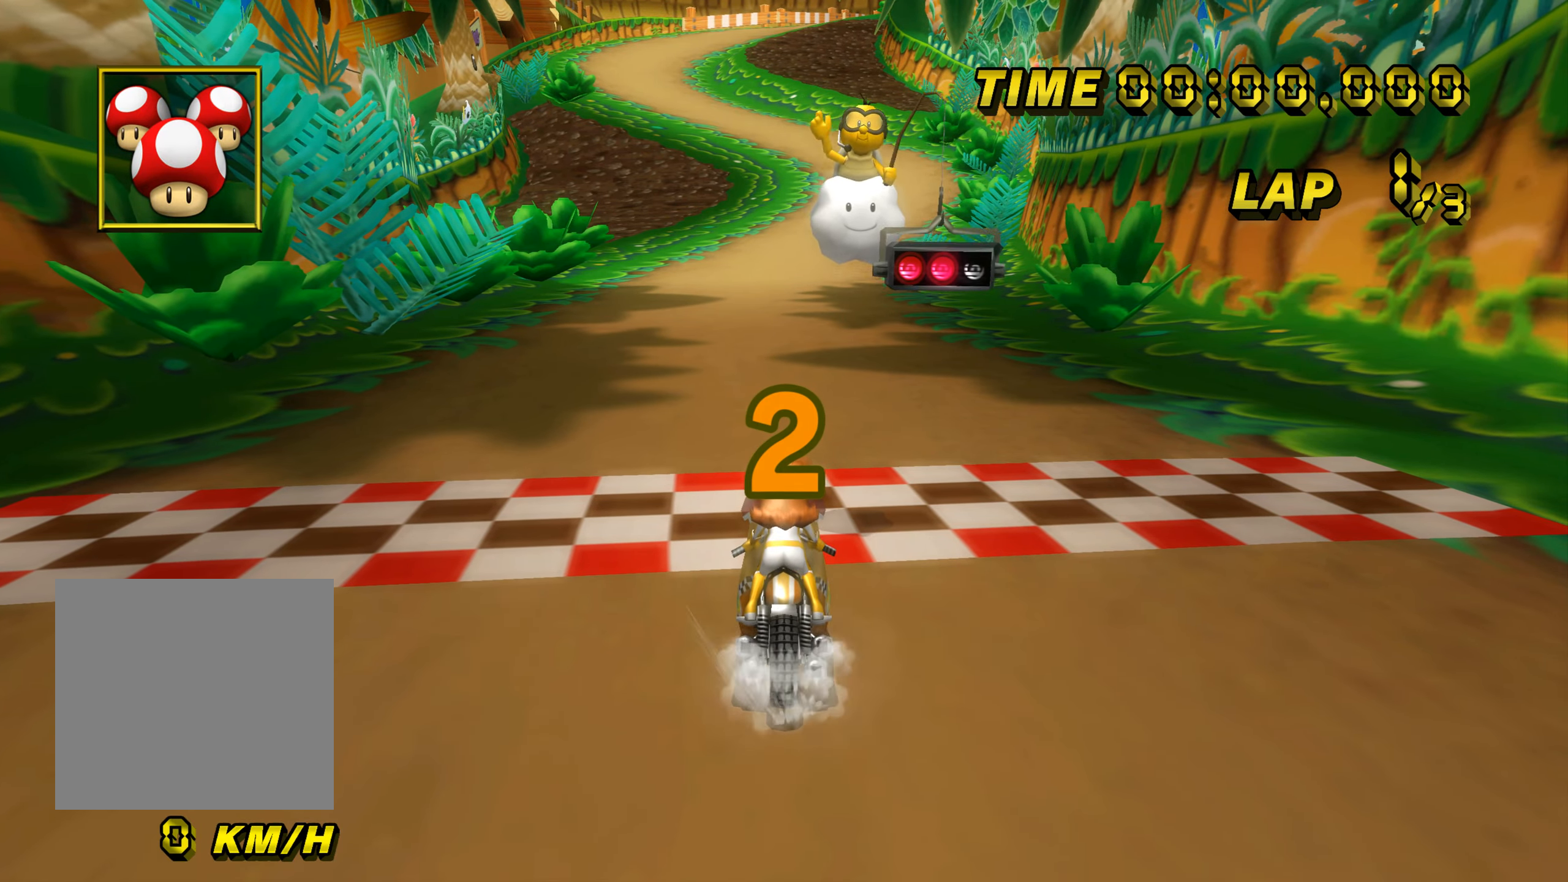
{"buttons": ["A"], "left_stick": "down", "events": []}
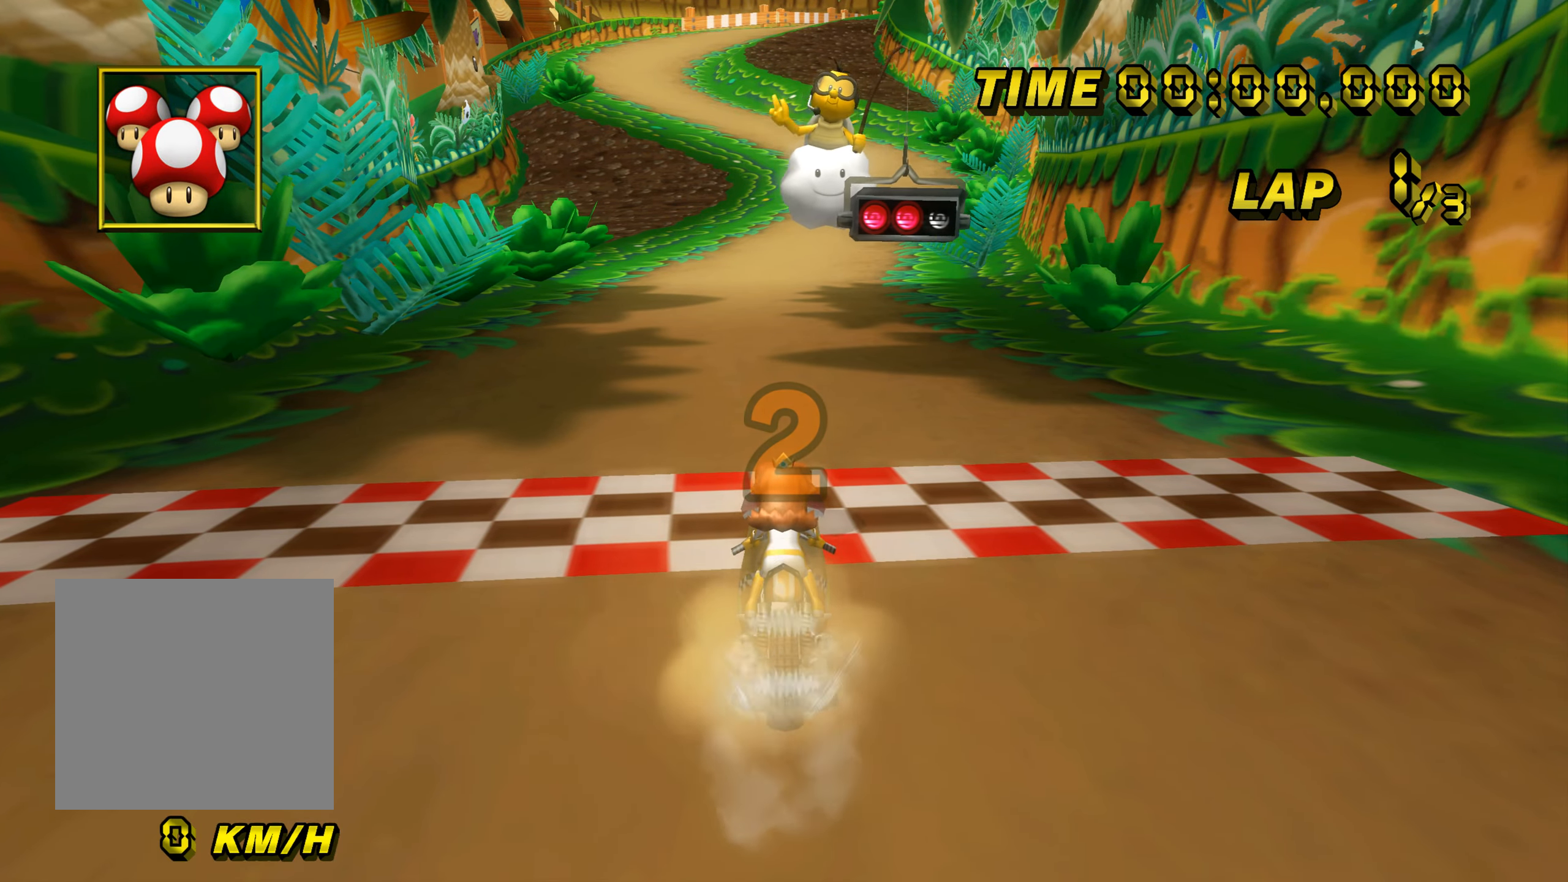
{"buttons": ["A"], "left_stick": "down", "events": []}
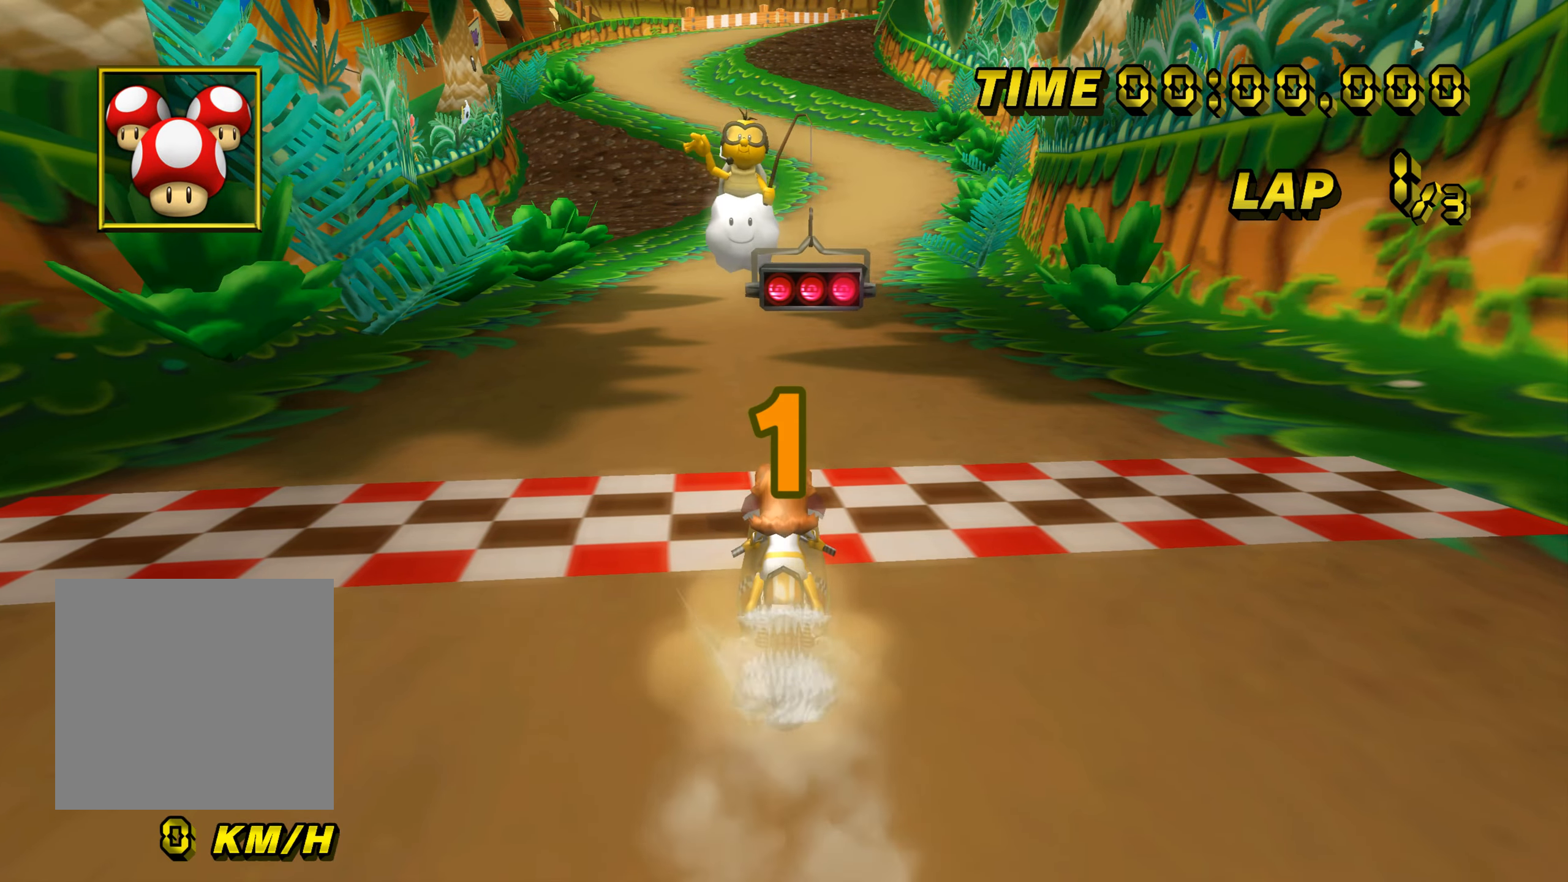
{"buttons": ["A"], "left_stick": "center", "events": [[16, "left_stick", "center"]]}
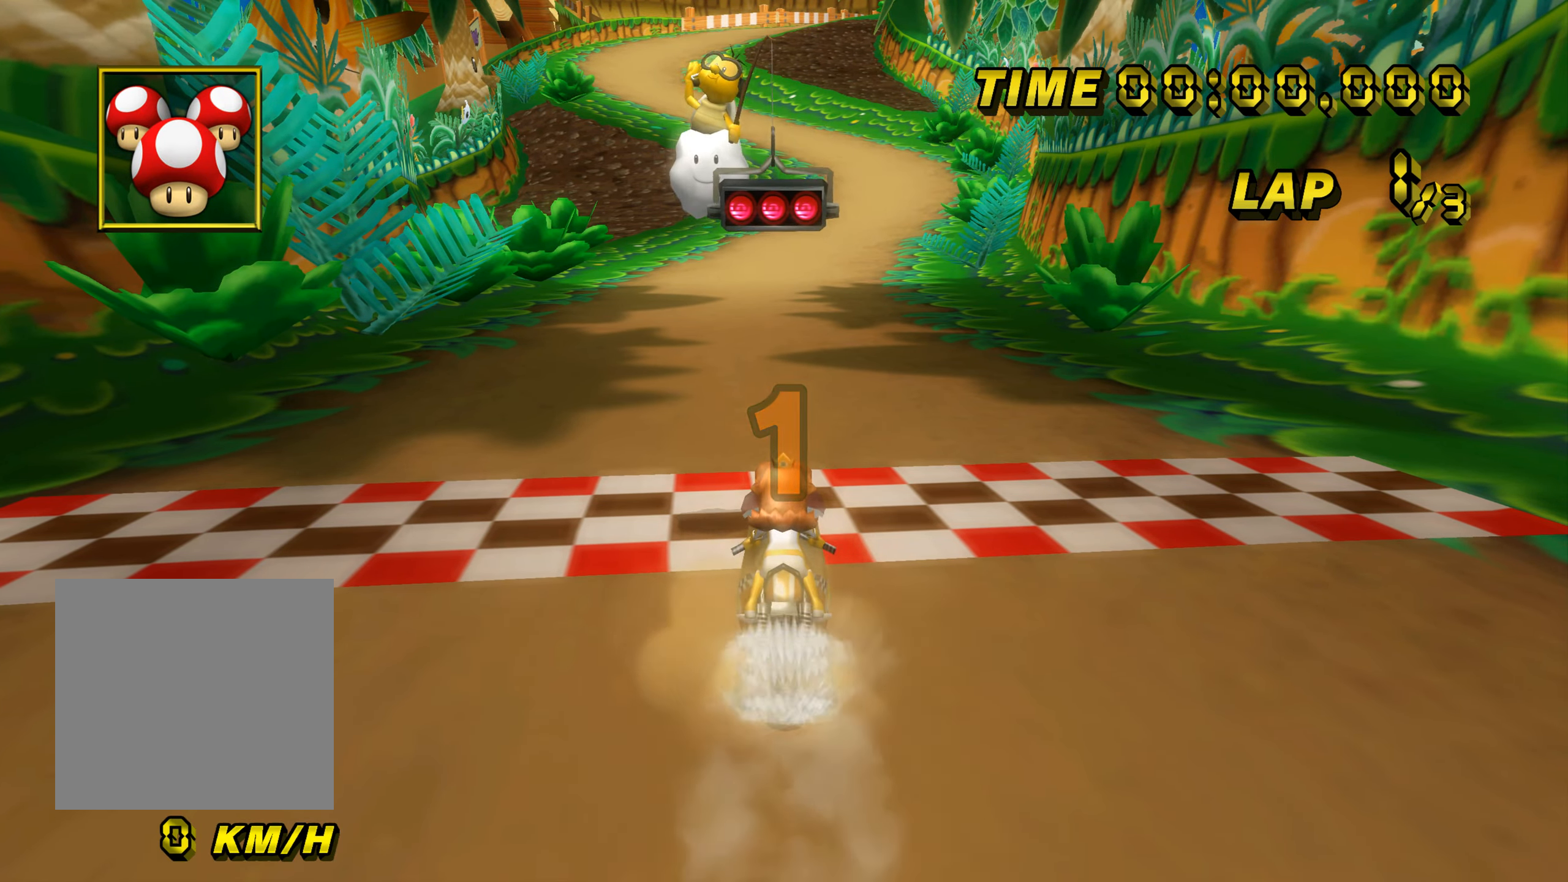
{"buttons": ["A"], "left_stick": "center", "events": []}
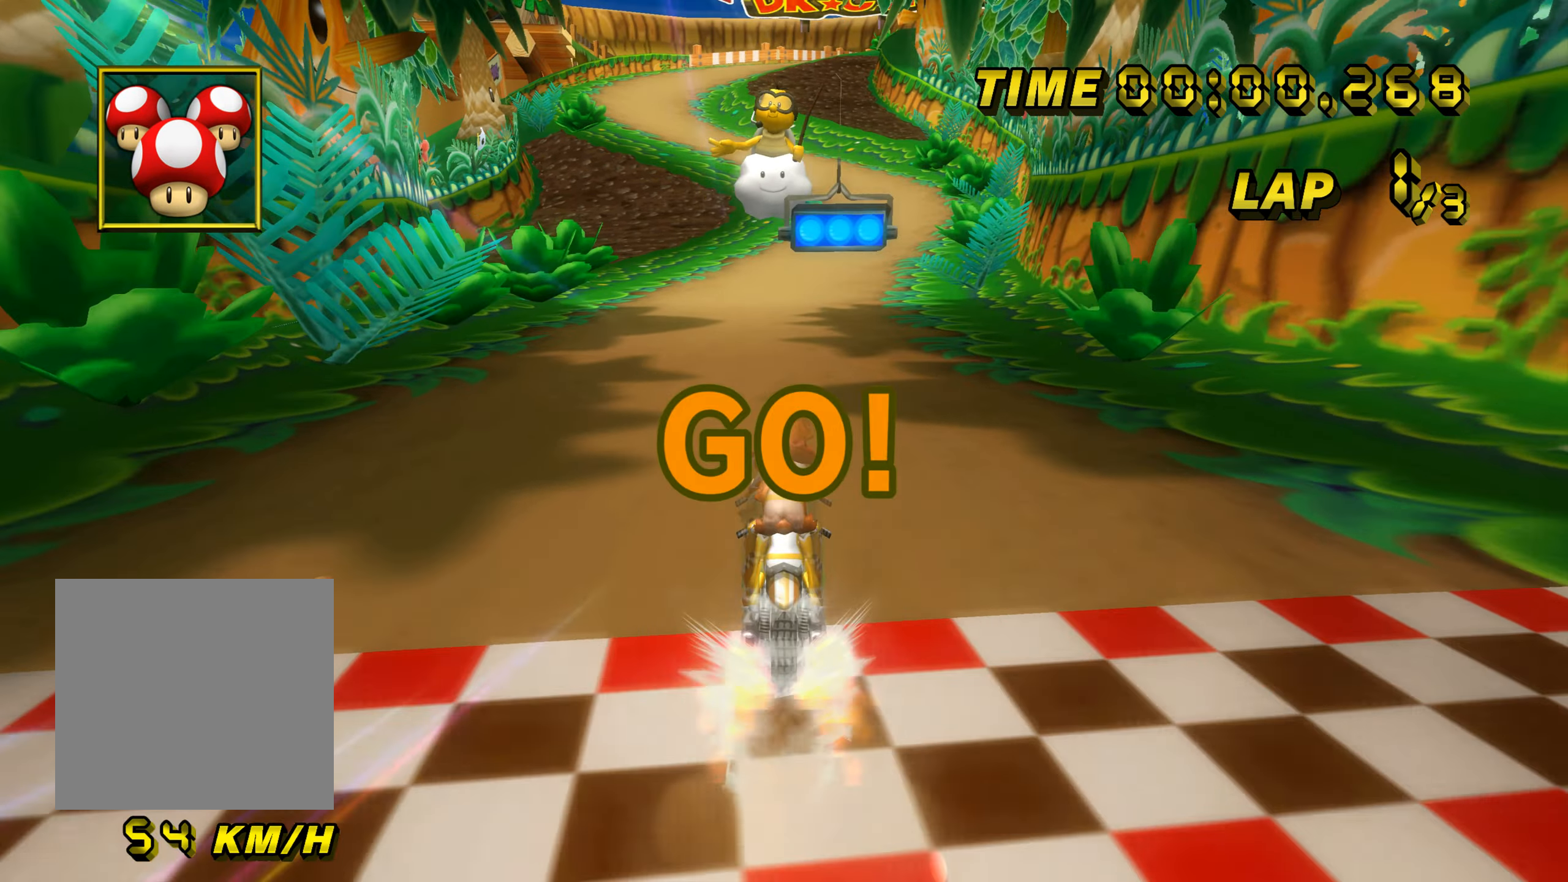
{"buttons": ["A"], "left_stick": "left", "events": [[116, "left_stick", "left"], [250, "left_stick", "up-left"], [483, "left_stick", "left"]]}
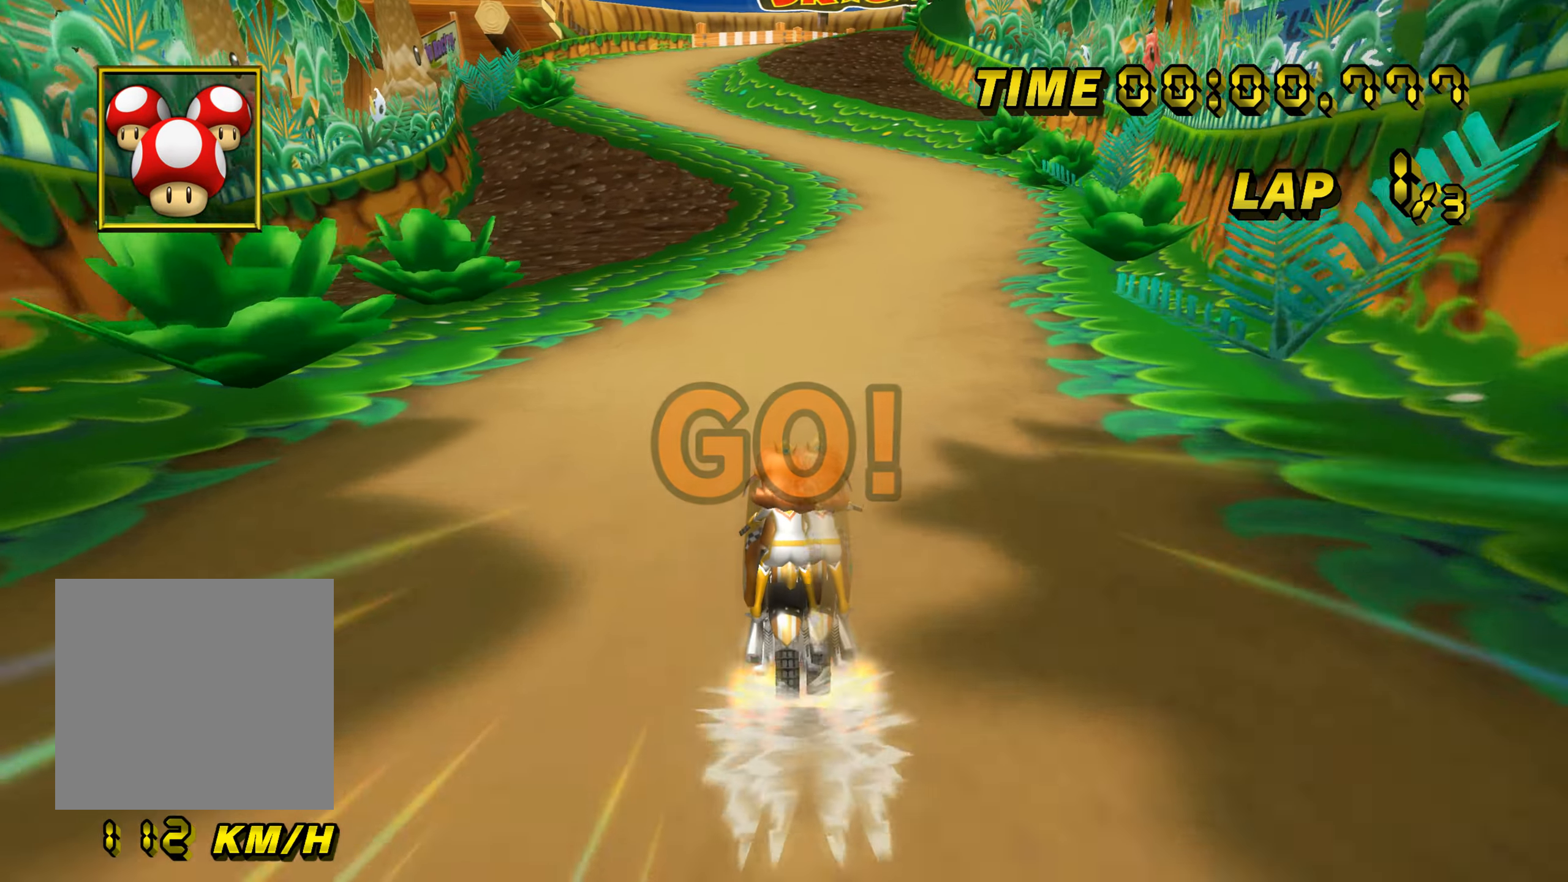
{"buttons": ["A"], "left_stick": "center", "events": [[234, "left_stick", "center"]]}
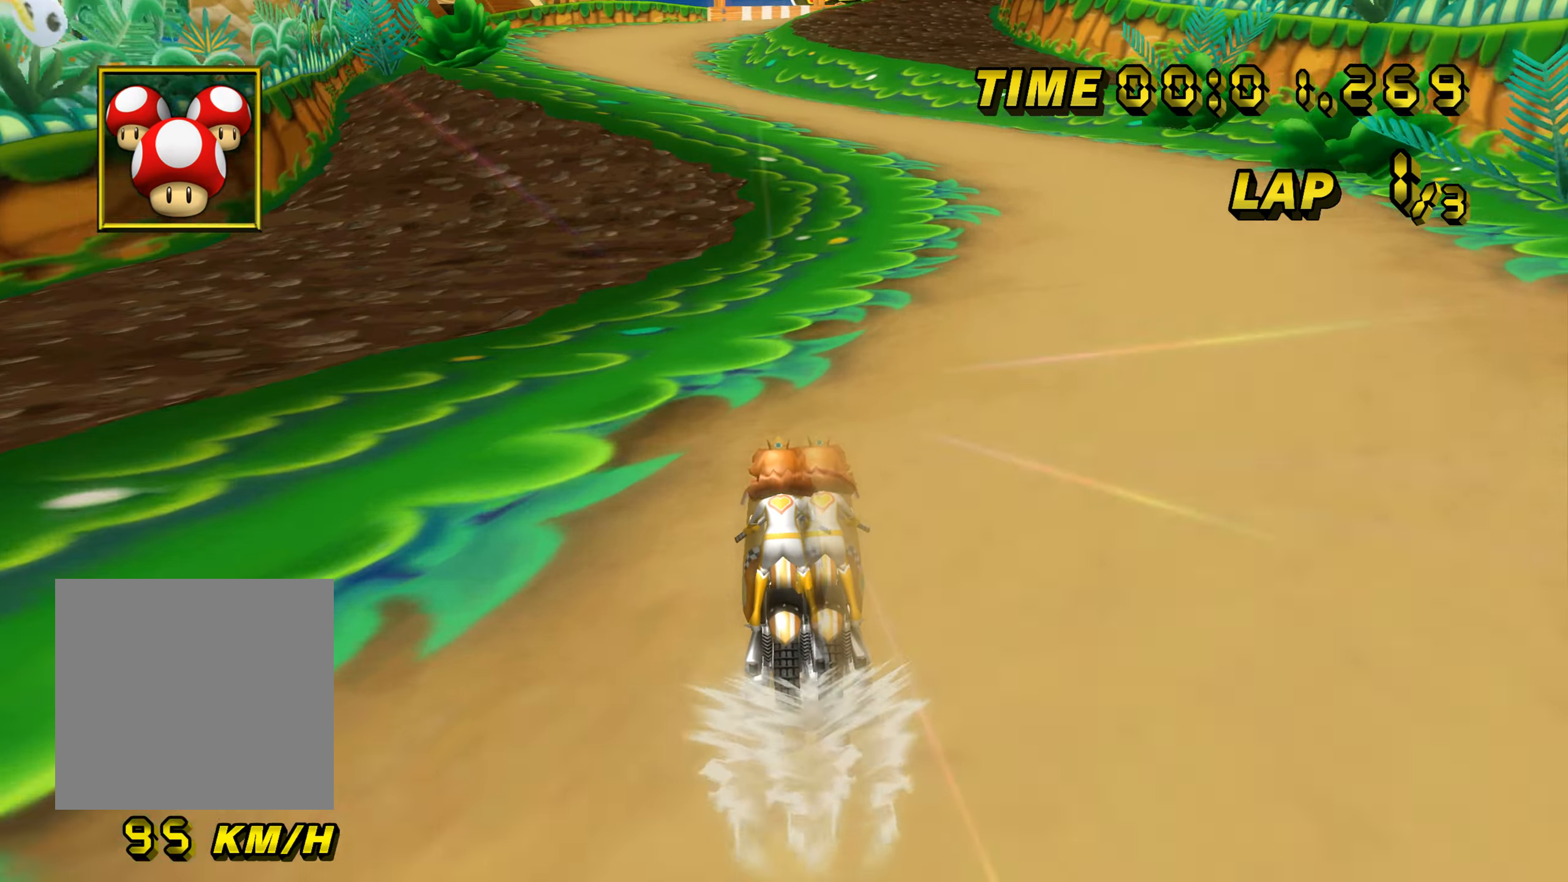
{"buttons": ["A"], "left_stick": "center", "events": []}
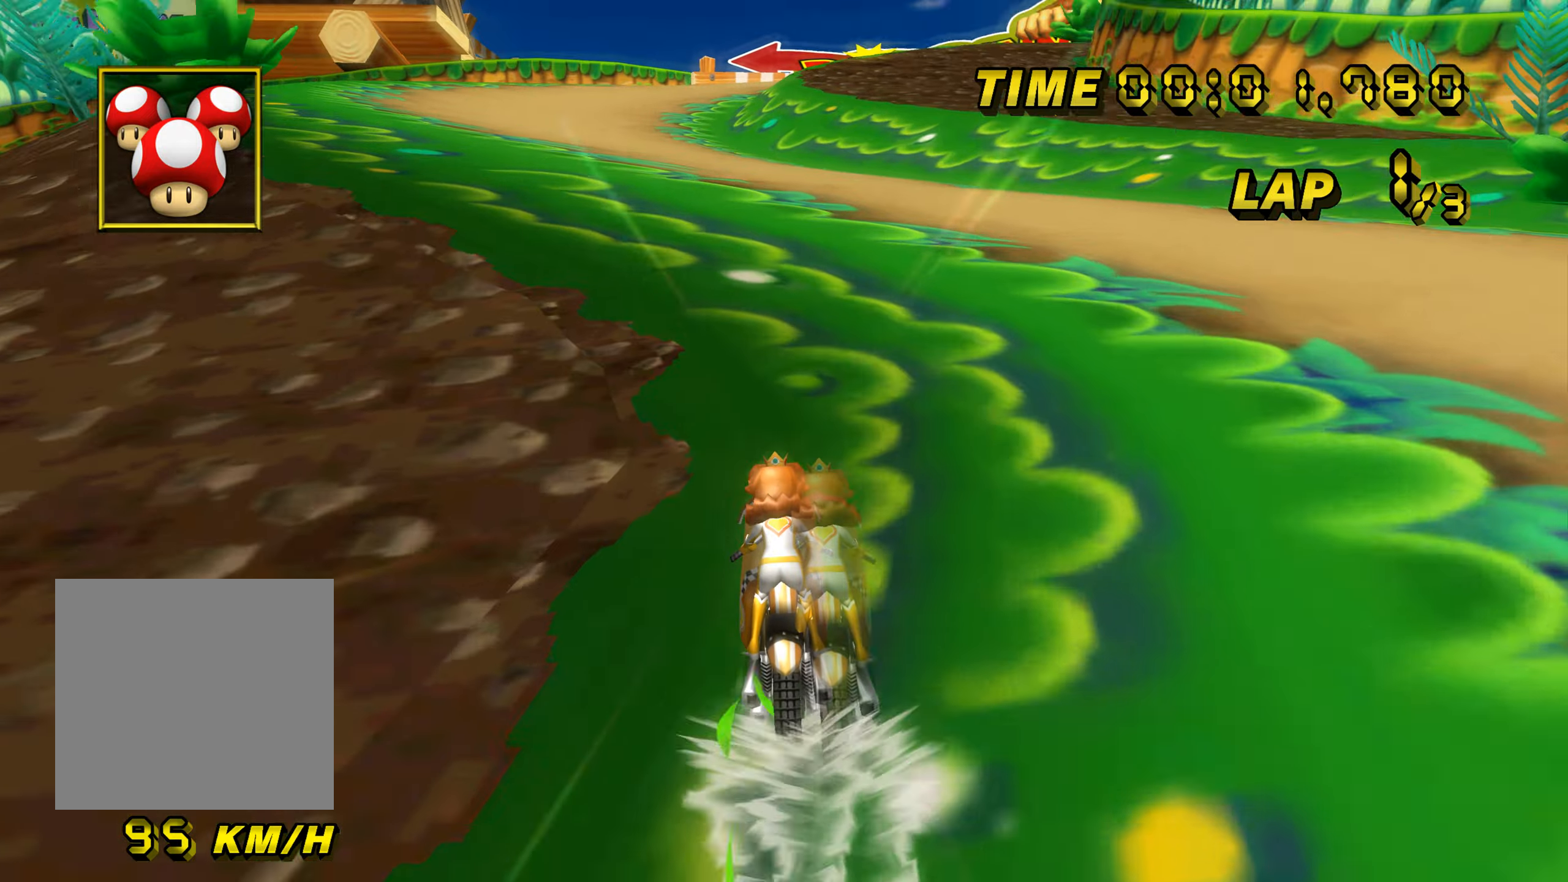
{"buttons": ["A"], "left_stick": "center", "events": []}
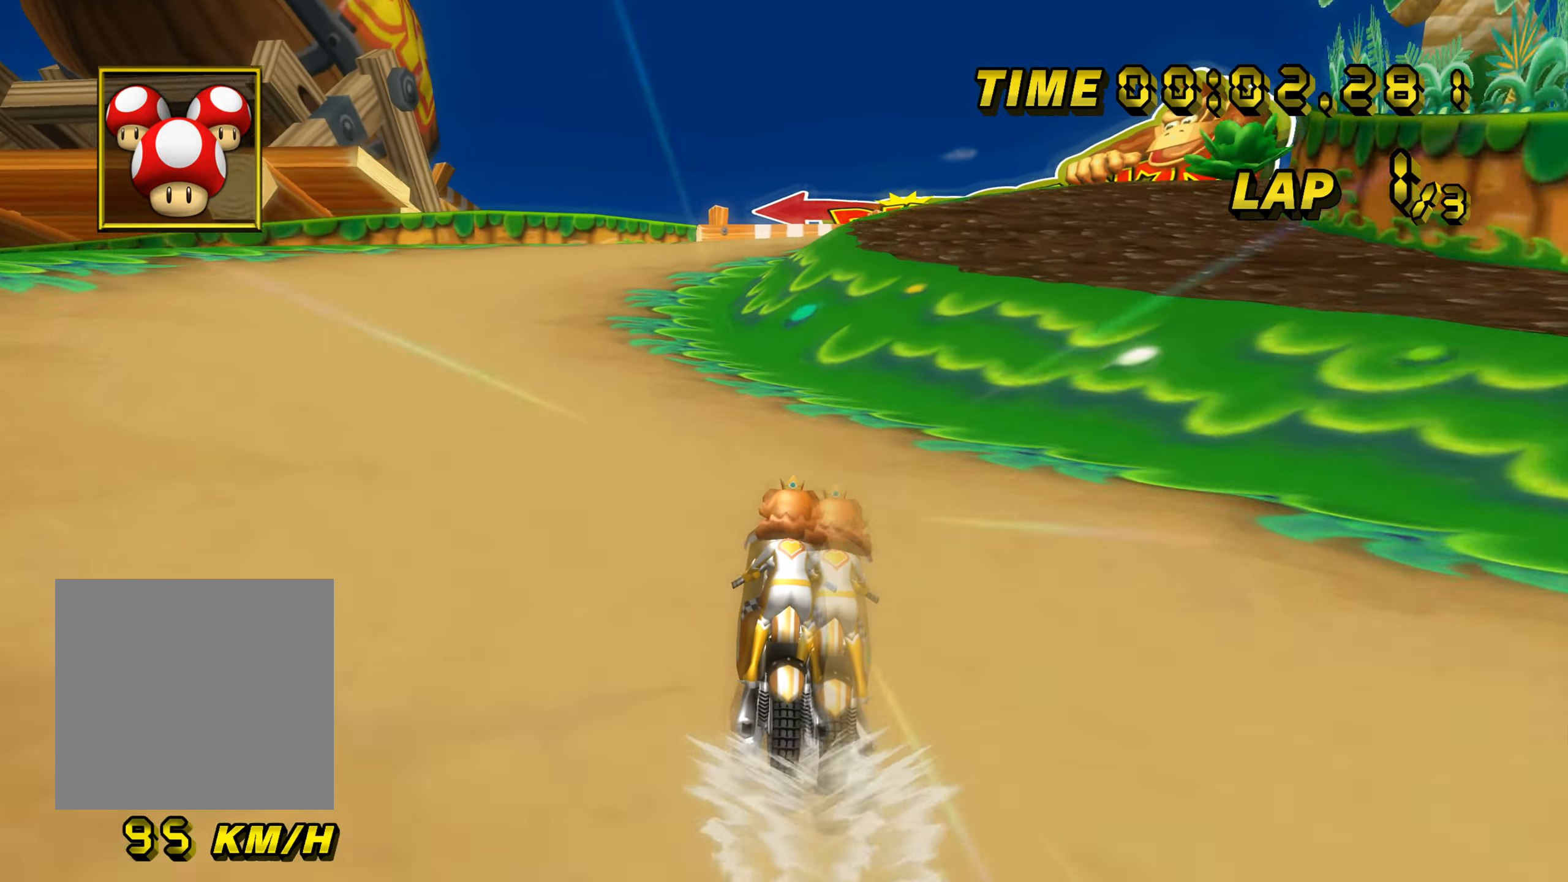
{"buttons": ["A", "B"], "left_stick": "up-right", "events": [[133, "B", "down"], [167, "left_stick", "left"], [250, "B", "up"], [283, "left_stick", "center"], [417, "B", "down"], [417, "left_stick", "up-right"]]}
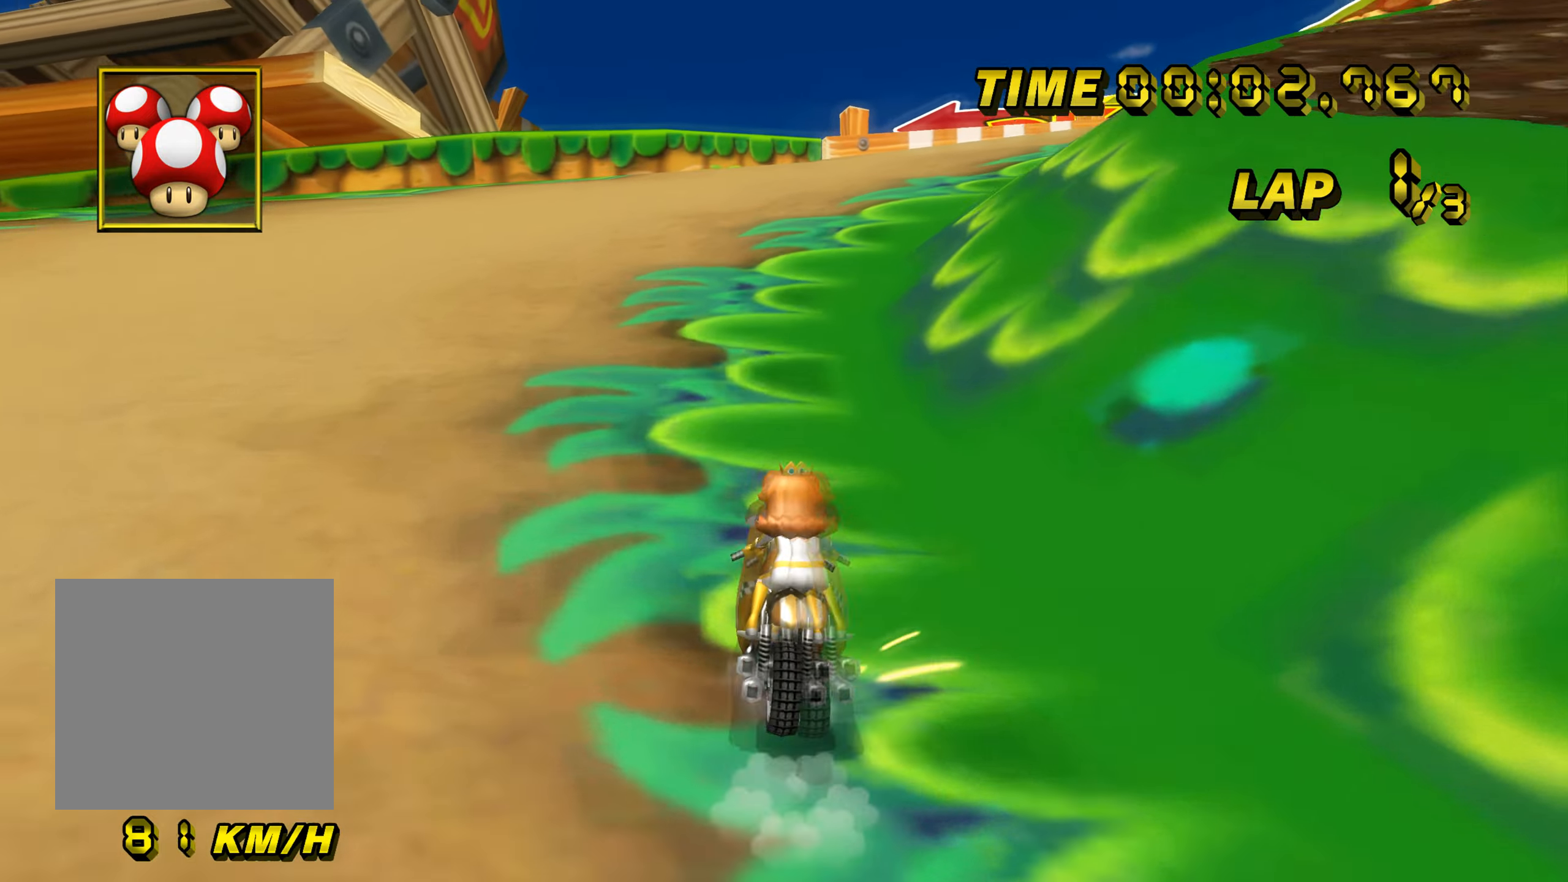
{"buttons": ["A", "B"], "left_stick": "up-right", "events": []}
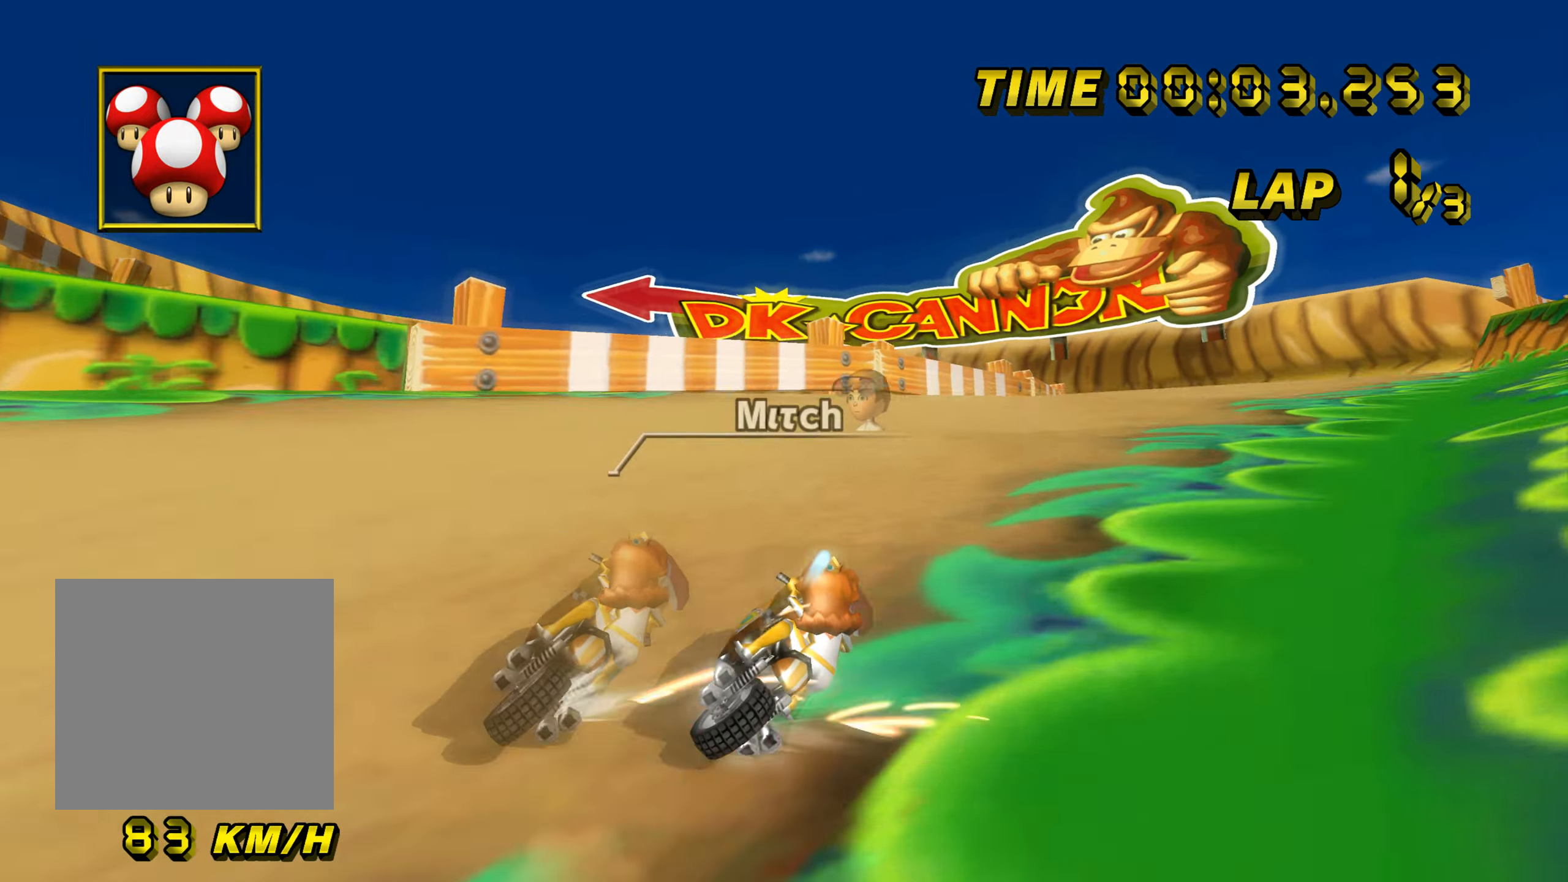
{"buttons": ["A", "B"], "left_stick": "left", "events": [[401, "B", "up"], [434, "left_stick", "center"], [451, "B", "down"], [484, "left_stick", "left"]]}
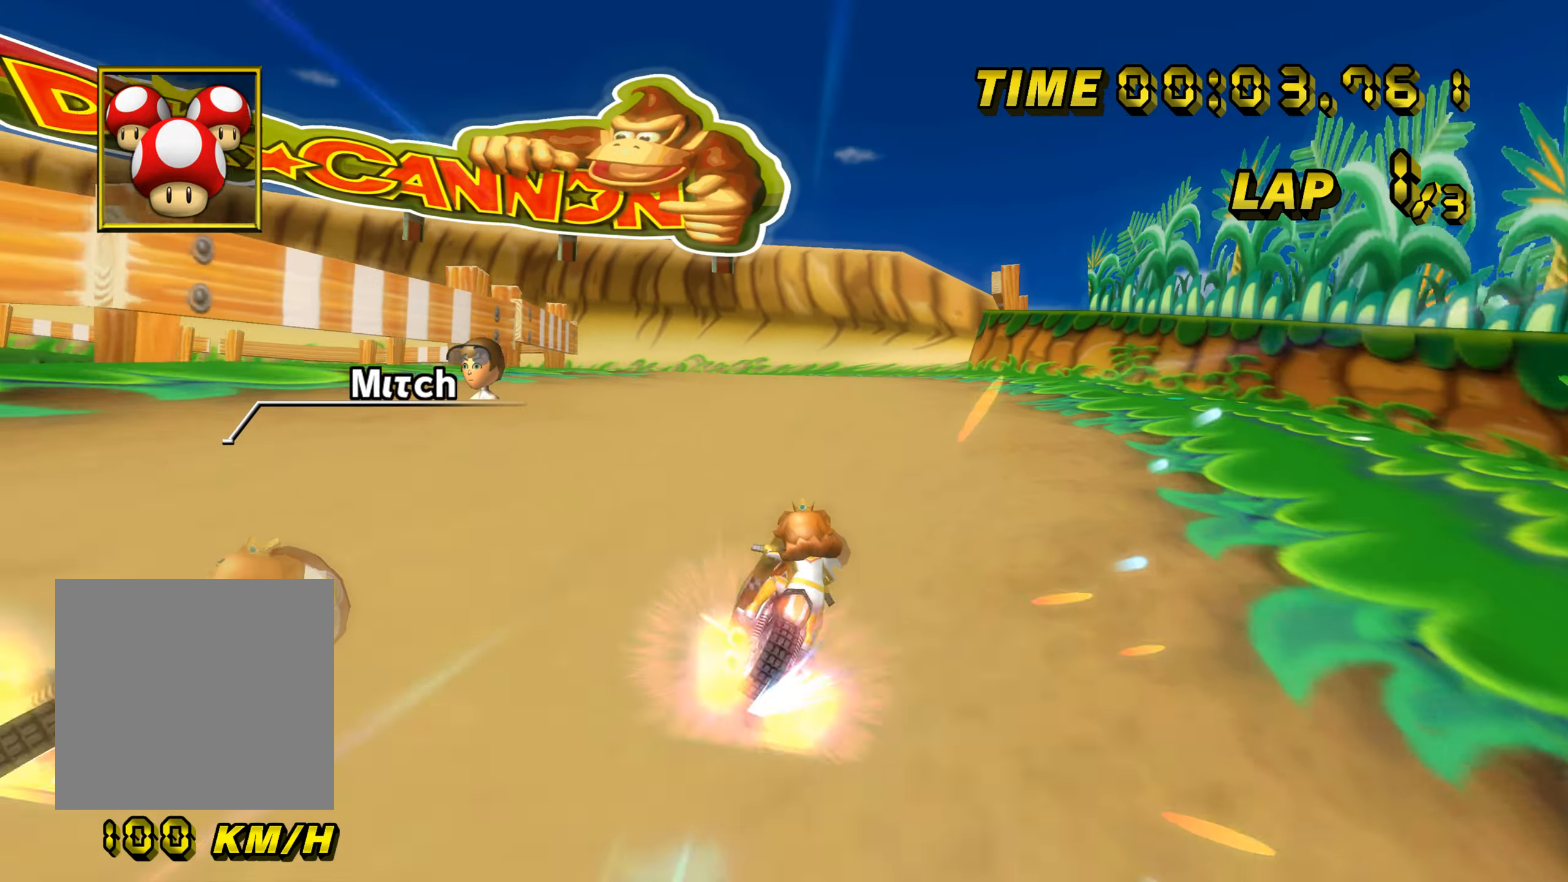
{"buttons": ["A"], "left_stick": "center", "events": [[200, "B", "up"], [217, "left_stick", "center"]]}
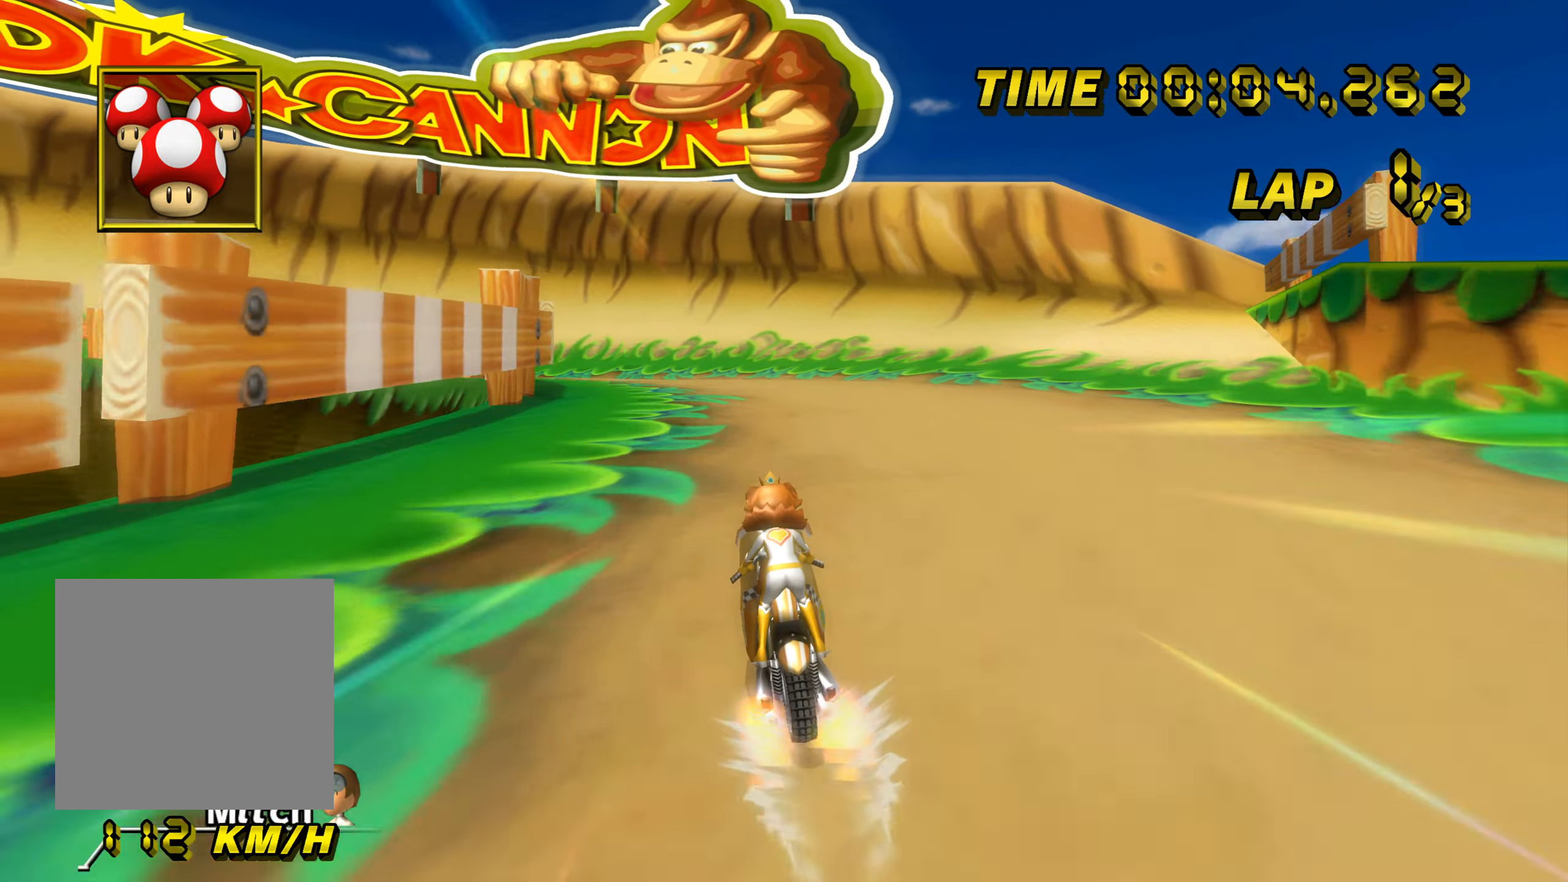
{"buttons": ["A", "B"], "left_stick": "up-left", "events": [[300, "B", "down"], [300, "left_stick", "up-left"]]}
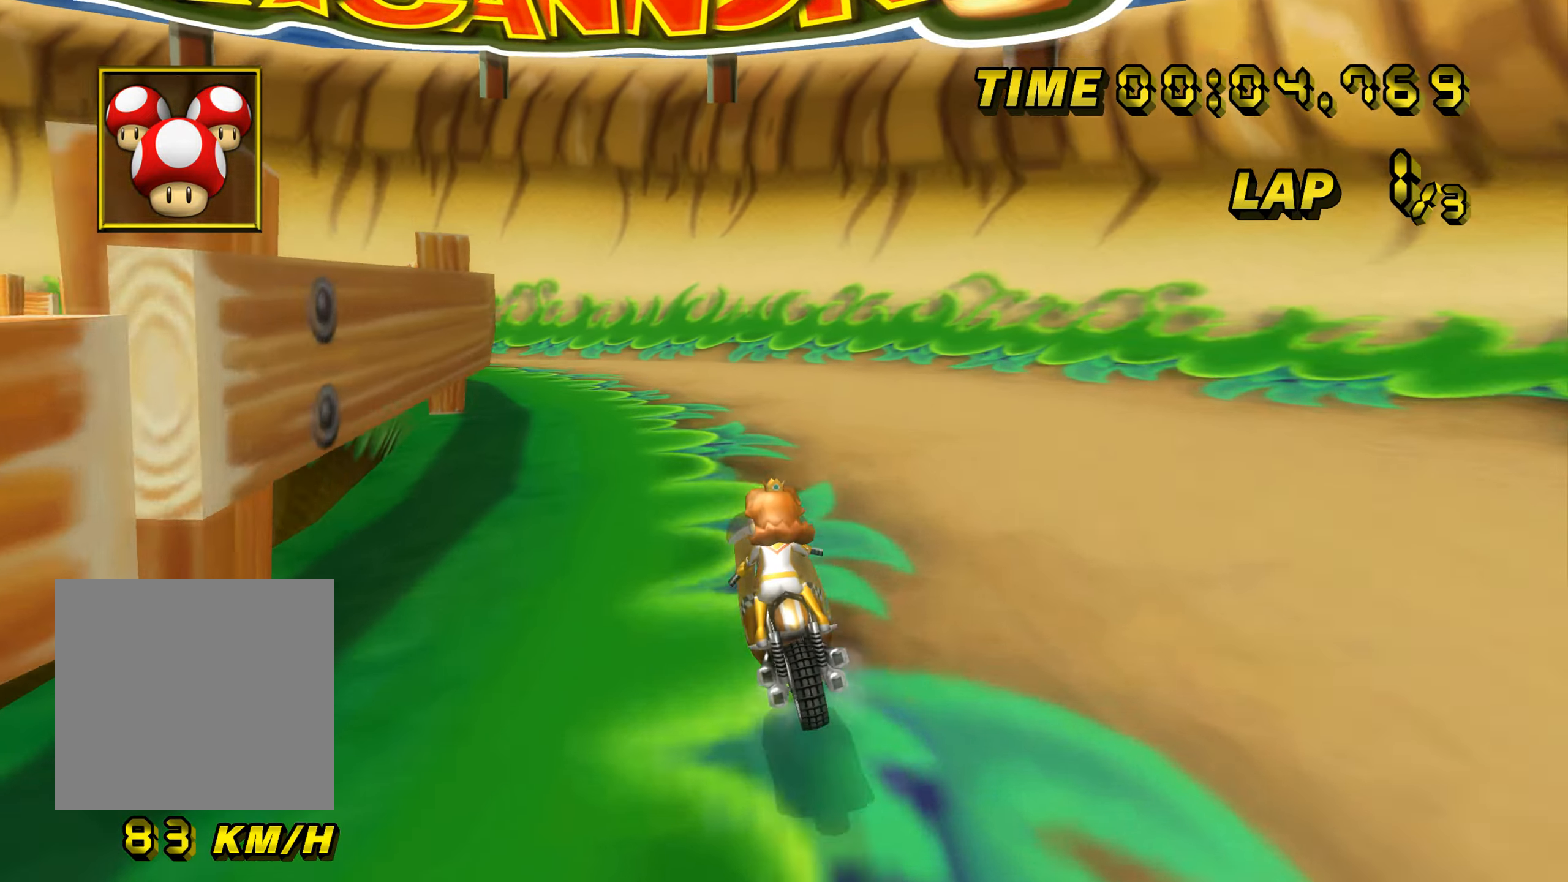
{"buttons": ["A", "B"], "left_stick": "up-left", "events": []}
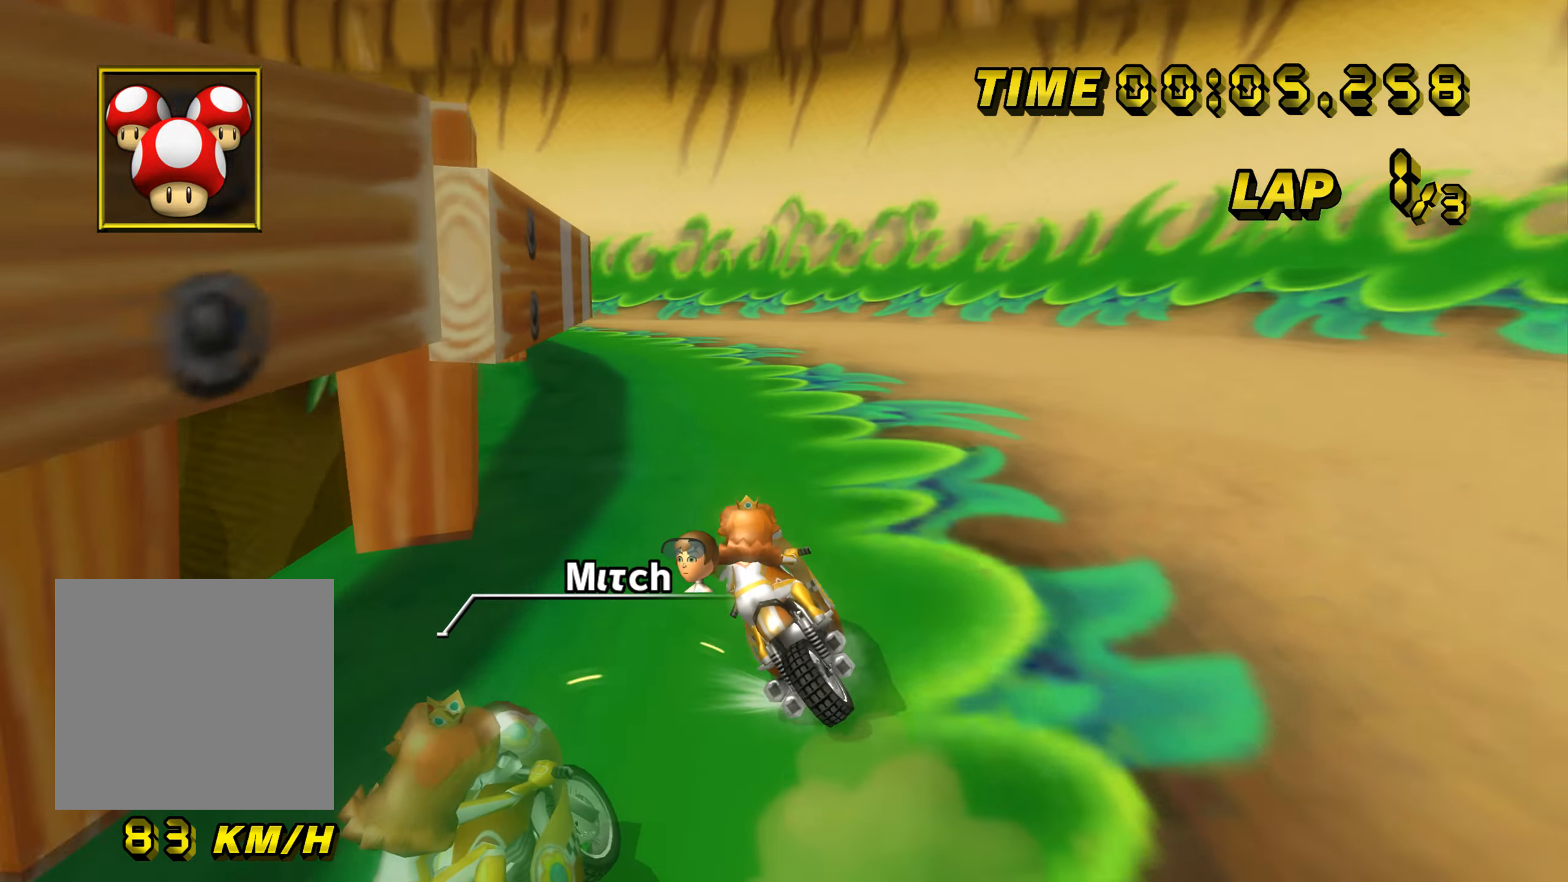
{"buttons": ["A", "B"], "left_stick": "up-left", "events": [[84, "left_stick", "right"], [317, "left_stick", "up-left"]]}
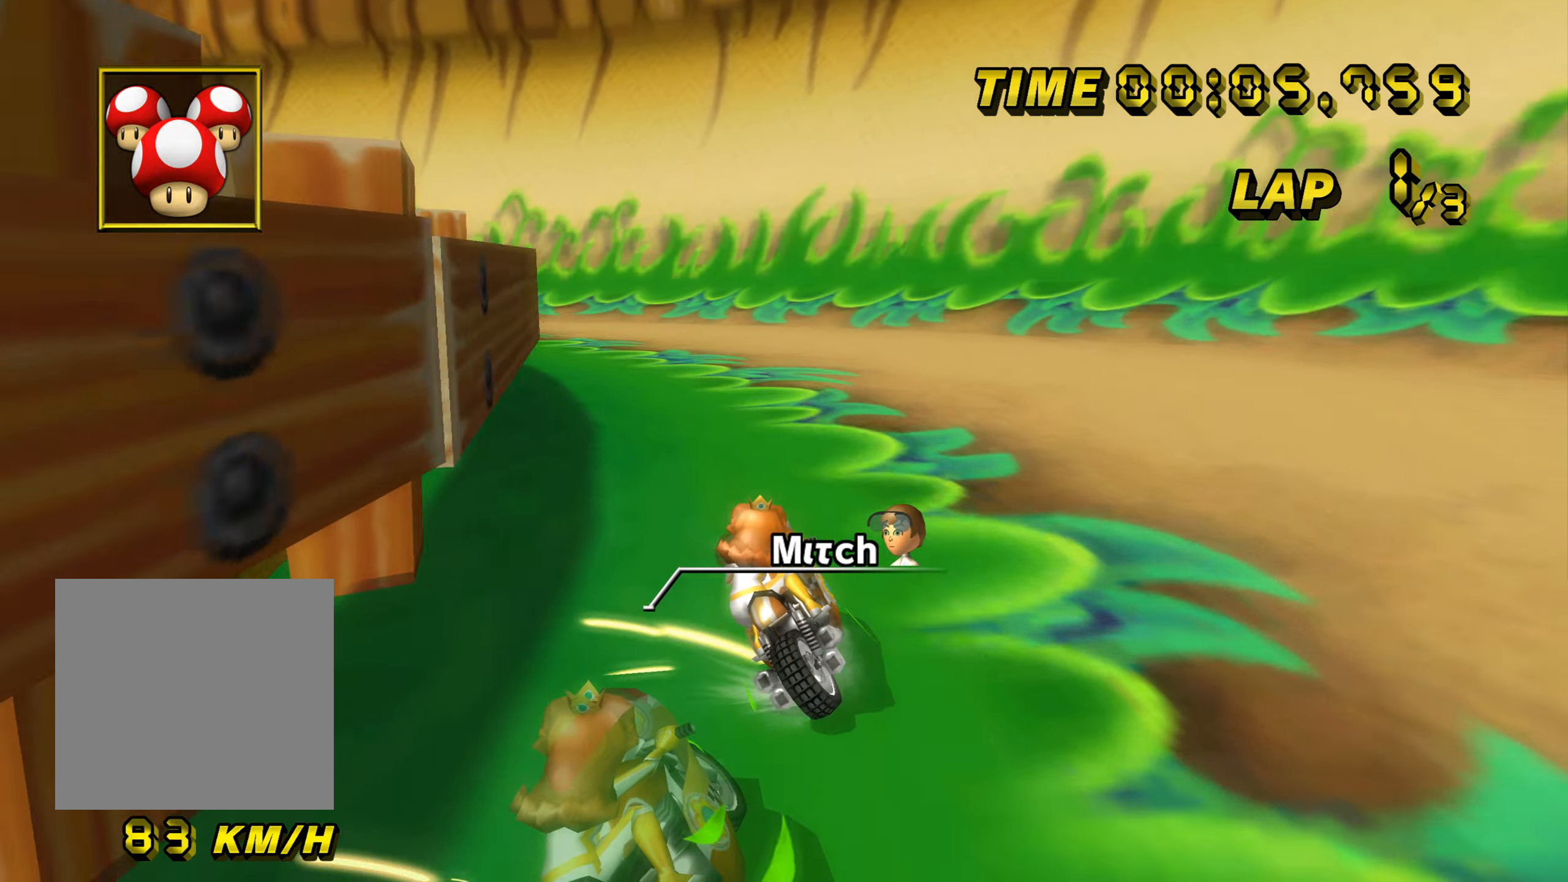
{"buttons": ["A", "B"], "left_stick": "left", "events": [[133, "left_stick", "left"], [383, "B", "up"], [433, "B", "down"]]}